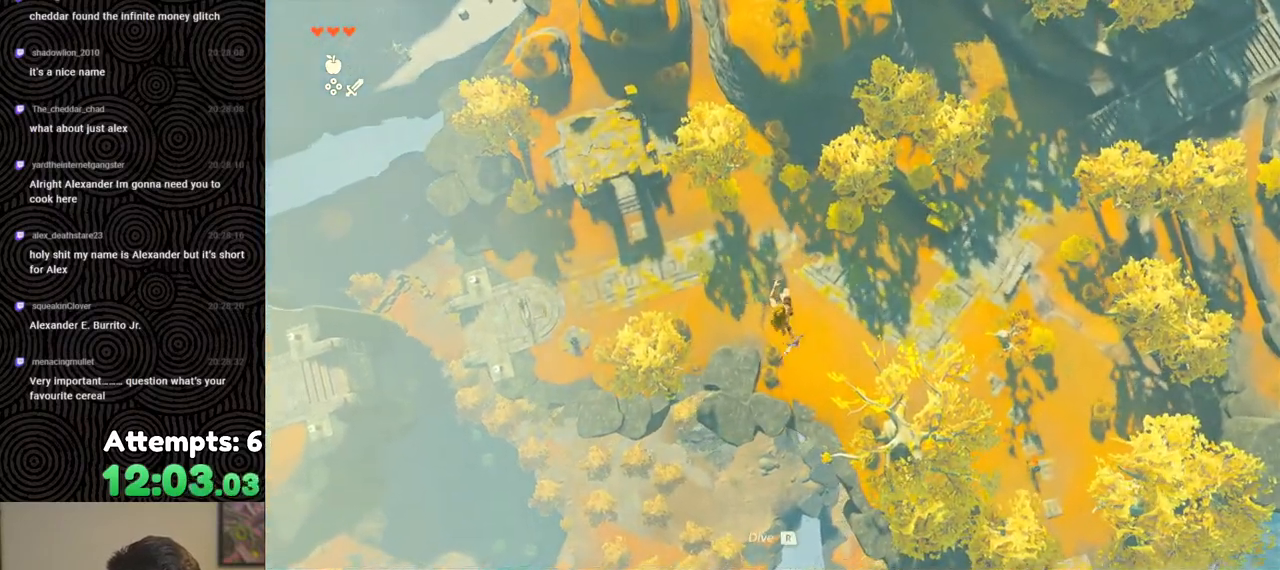
Gameplay with a controller (Nintendo layout); each line is a JSON object with the inputs held at the frame after it. "events" lists button and stick changes between this image and that frame as [ms after this image, input, new state], when the widget could be followed in between. Not read: L3 R3.
{"buttons": [], "left_stick": "down-left", "right_stick": "center", "events": []}
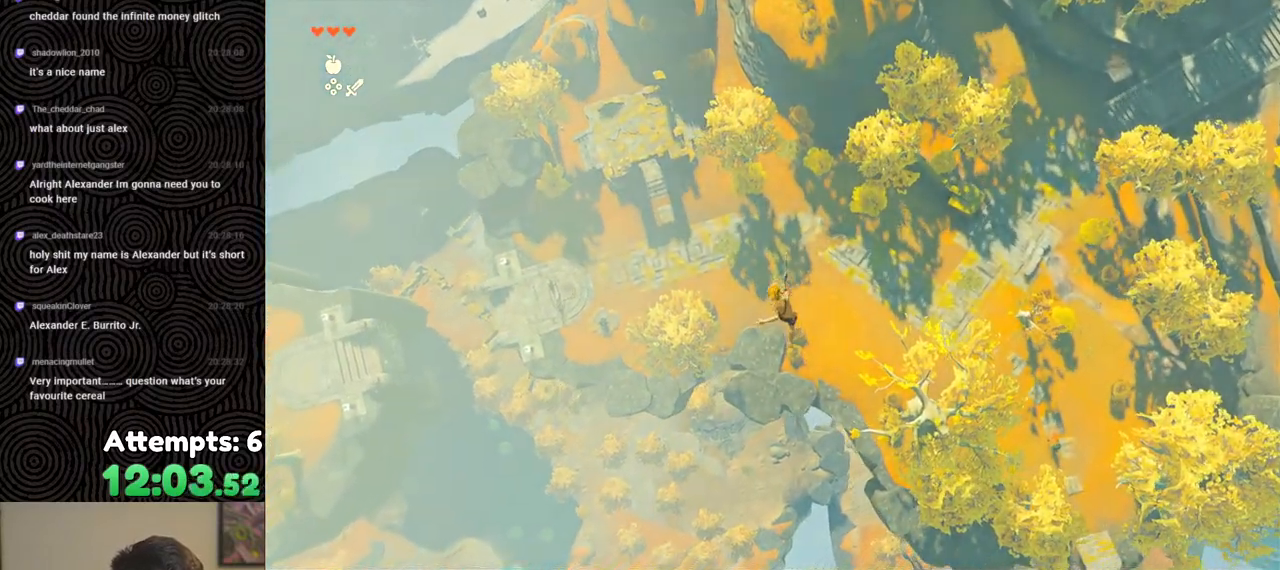
{"buttons": [], "left_stick": "down-left", "right_stick": "center", "events": [[67, "R1", "down"], [183, "B", "down"], [217, "Y", "down"], [350, "Y", "up"], [367, "B", "up"], [400, "R1", "up"]]}
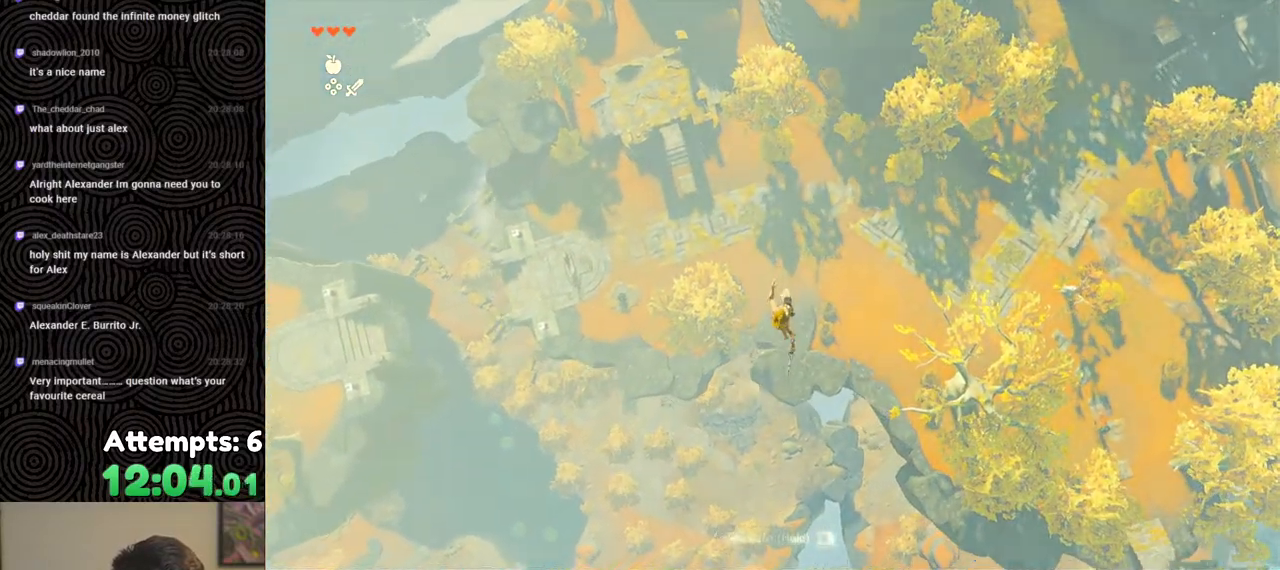
{"buttons": ["R1"], "left_stick": "down-left", "right_stick": "center", "events": [[433, "R1", "down"]]}
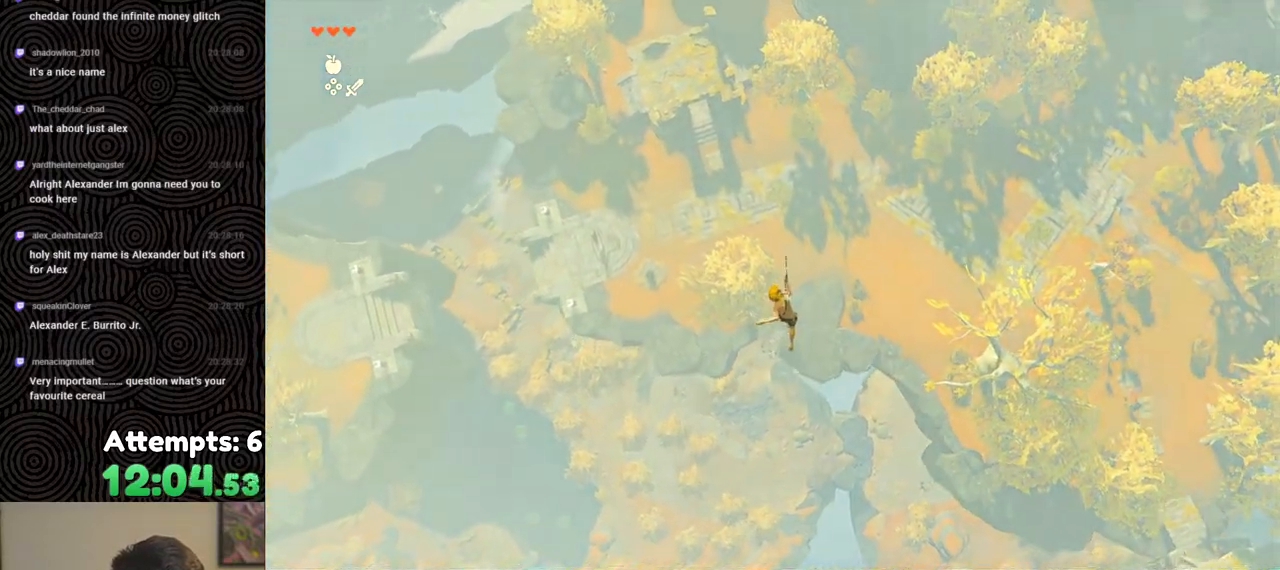
{"buttons": [], "left_stick": "down-left", "right_stick": "center", "events": [[33, "B", "down"], [83, "Y", "down"], [183, "Y", "up"], [233, "B", "up"], [250, "R1", "up"]]}
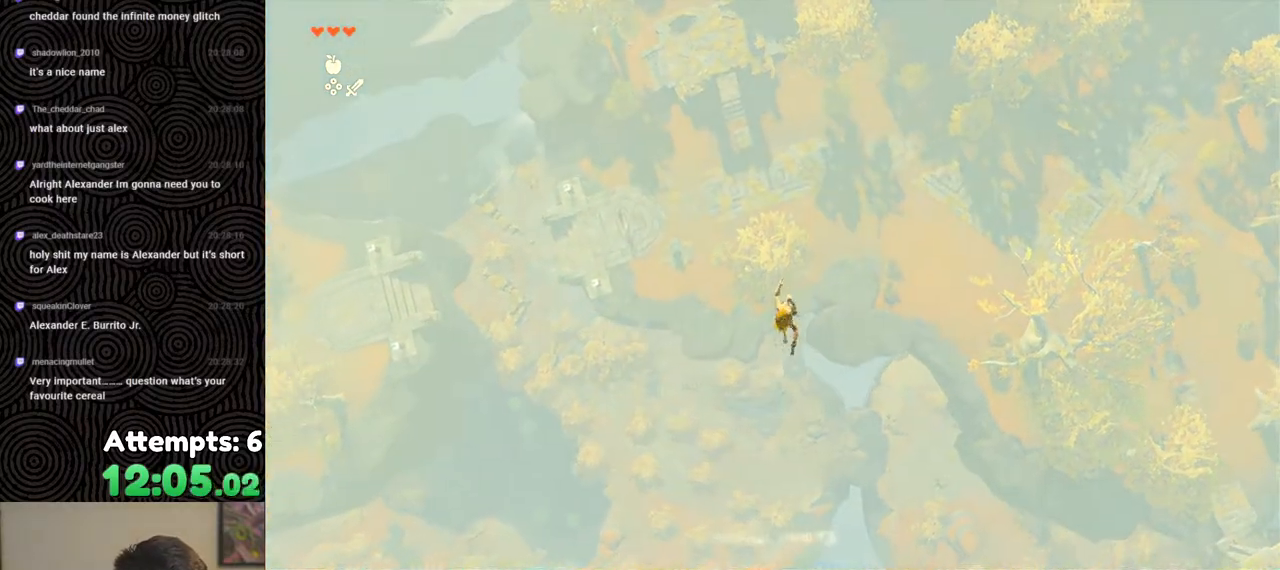
{"buttons": ["B", "Y", "R1"], "left_stick": "down-left", "right_stick": "center", "events": [[317, "R1", "down"], [400, "B", "down"], [450, "Y", "down"]]}
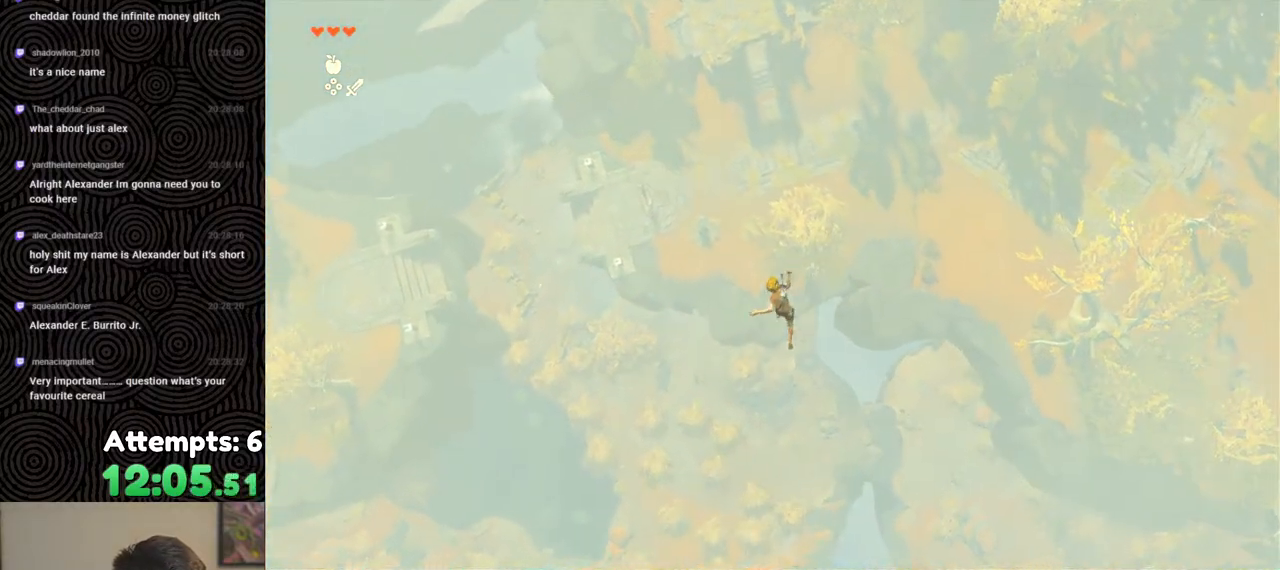
{"buttons": [], "left_stick": "center", "right_stick": "center", "events": [[67, "Y", "up"], [83, "B", "up"], [83, "left_stick", "center"], [117, "R1", "up"]]}
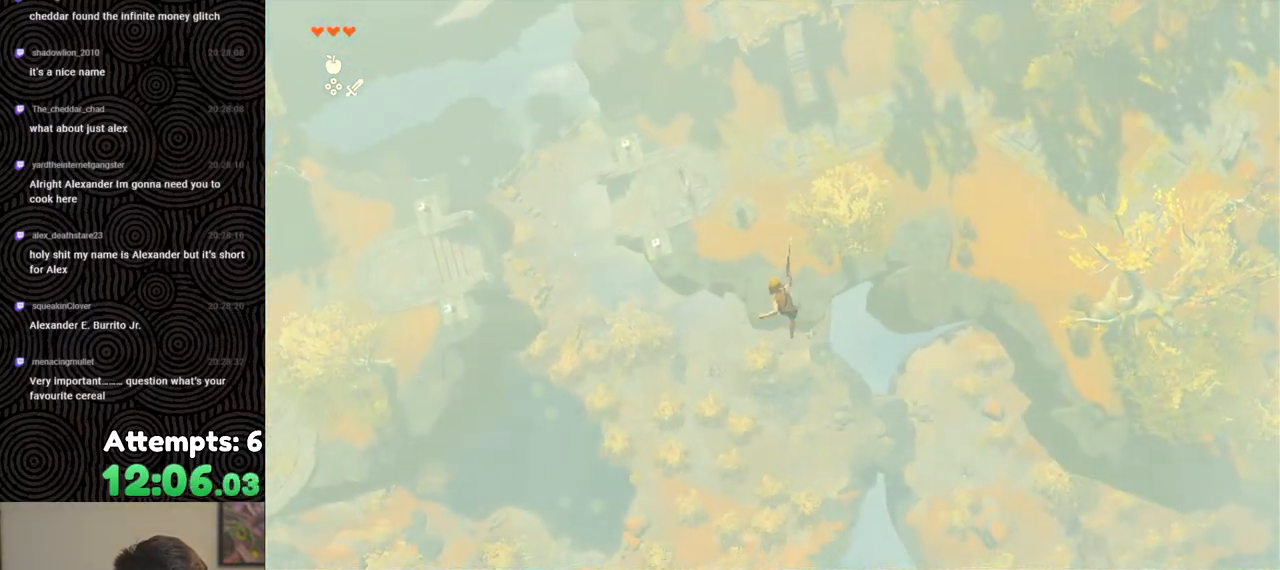
{"buttons": [], "left_stick": "up-right", "right_stick": "center", "events": [[83, "left_stick", "right"], [117, "R1", "down"], [217, "R1", "up"], [317, "left_stick", "up-right"]]}
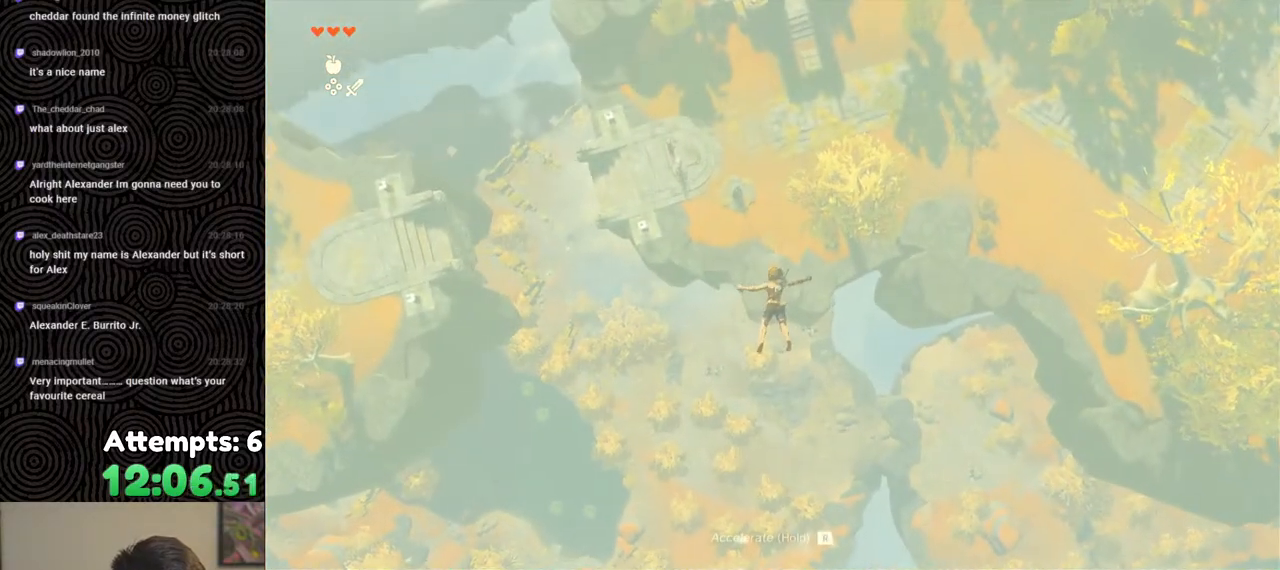
{"buttons": [], "left_stick": "up", "right_stick": "center", "events": [[67, "left_stick", "up"]]}
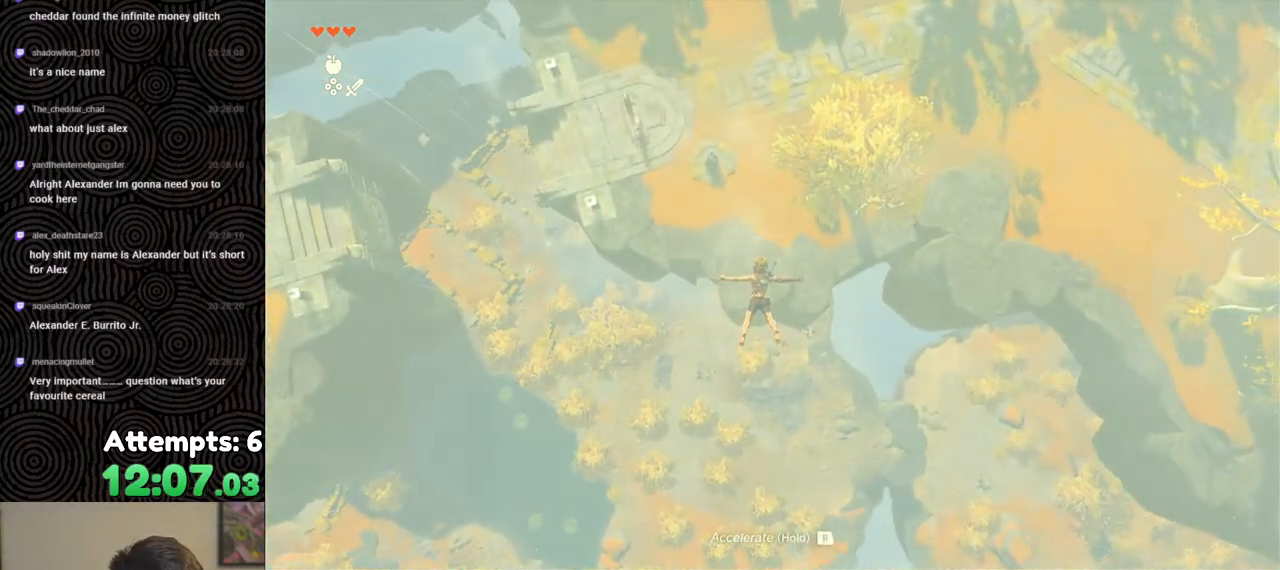
{"buttons": [], "left_stick": "up", "right_stick": "center", "events": []}
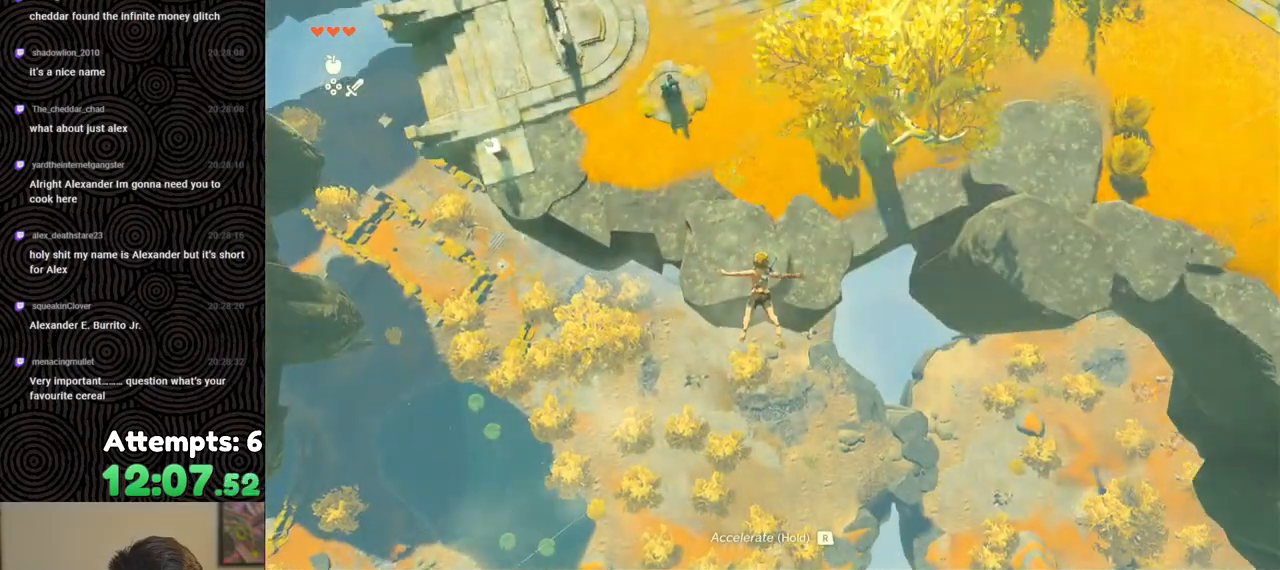
{"buttons": ["DPAD_UP"], "left_stick": "center", "right_stick": "center", "events": [[100, "left_stick", "center"], [333, "DPAD_UP", "down"]]}
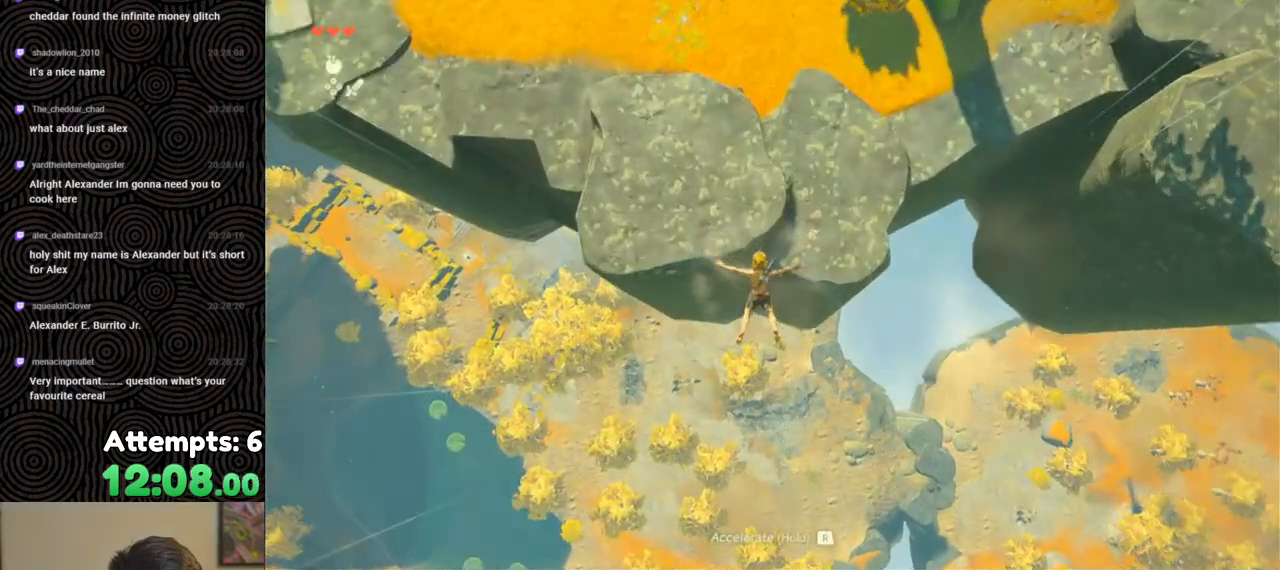
{"buttons": ["DPAD_UP"], "left_stick": "center", "right_stick": "center", "events": [[217, "right_stick", "right"], [333, "right_stick", "center"]]}
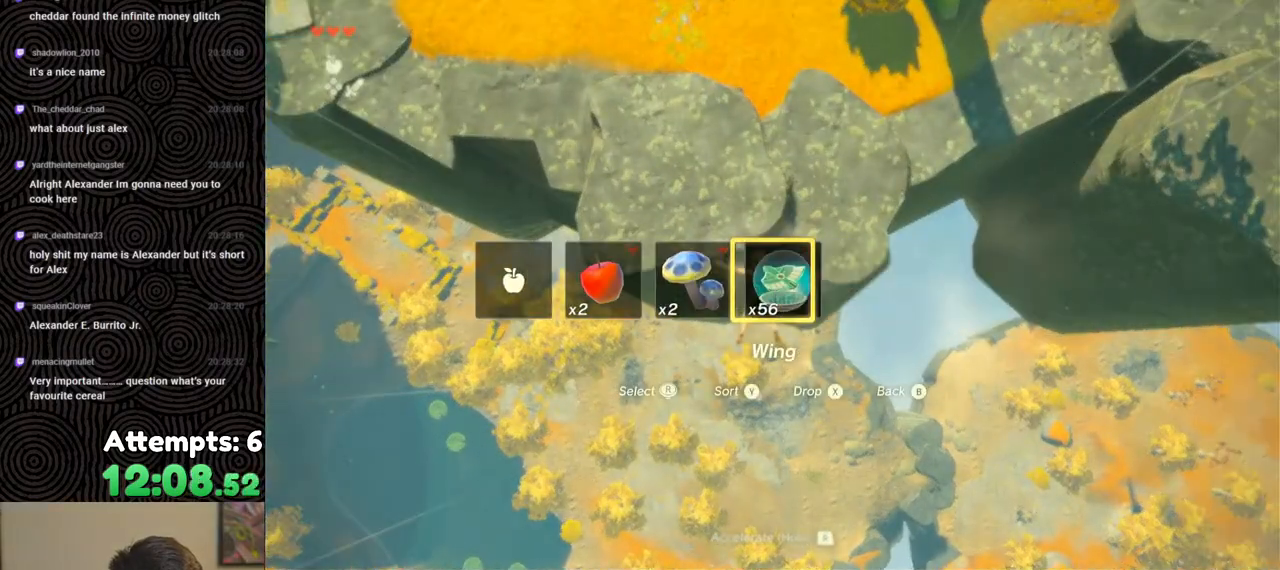
{"buttons": [], "left_stick": "center", "right_stick": "center", "events": [[233, "X", "down"], [367, "X", "up"], [500, "DPAD_UP", "up"]]}
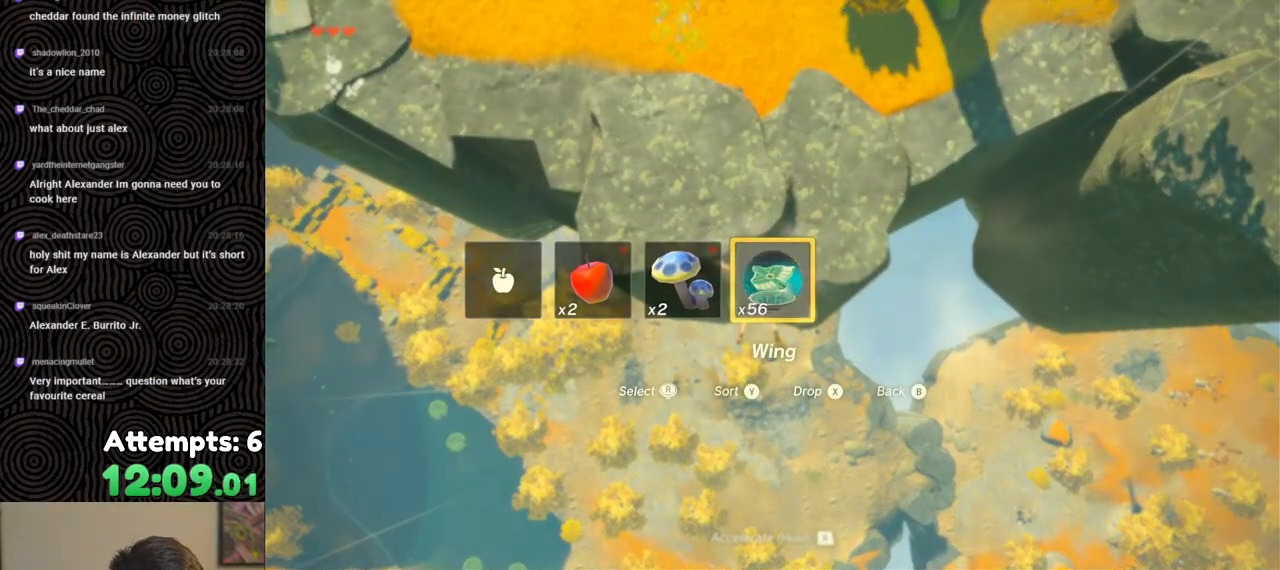
{"buttons": ["B", "R1"], "left_stick": "center", "right_stick": "center", "events": [[400, "R1", "down"], [467, "B", "down"]]}
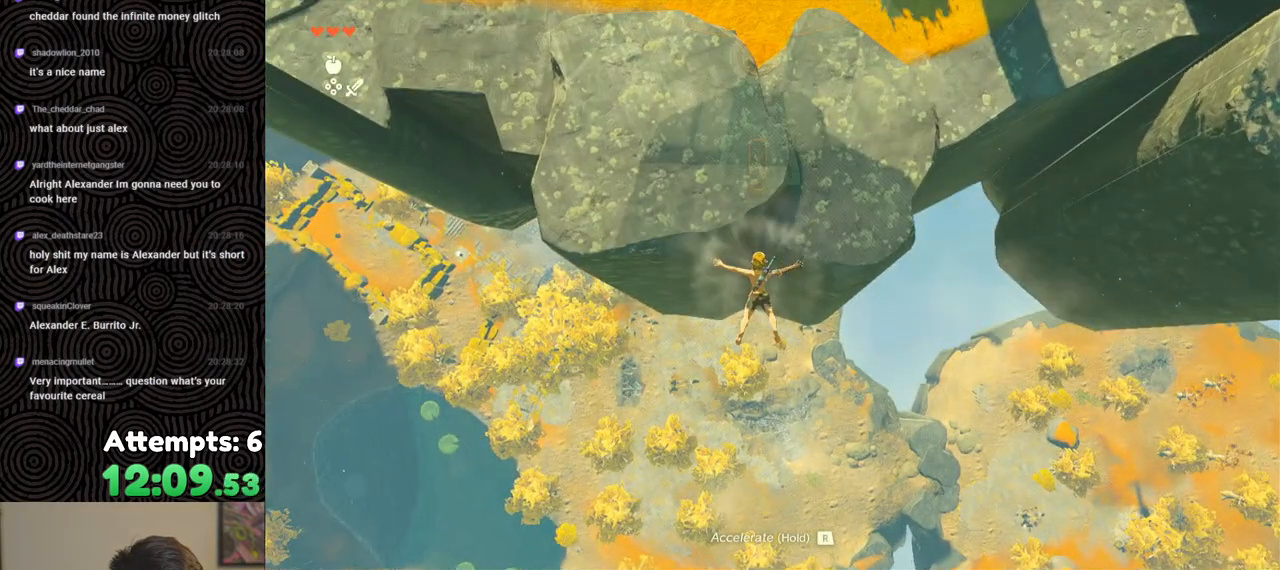
{"buttons": [], "left_stick": "center", "right_stick": "center", "events": [[33, "Y", "down"], [133, "Y", "up"], [150, "B", "up"], [167, "R1", "up"]]}
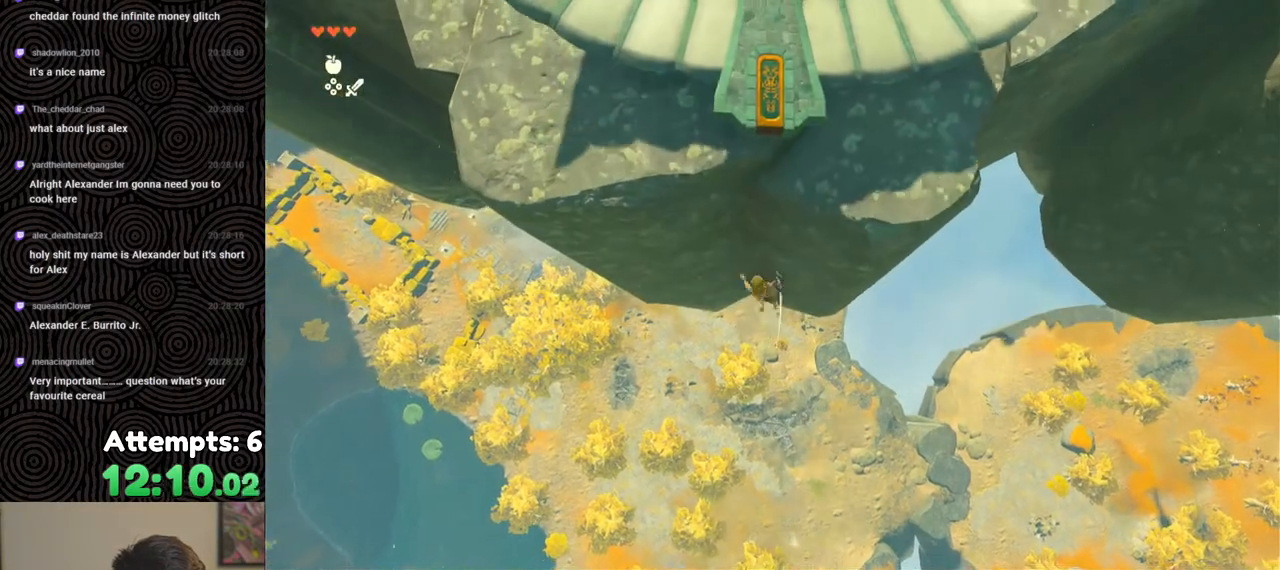
{"buttons": [], "left_stick": "up", "right_stick": "center", "events": [[133, "left_stick", "up"], [250, "R1", "down"], [367, "B", "down"], [367, "R1", "up"], [467, "B", "up"]]}
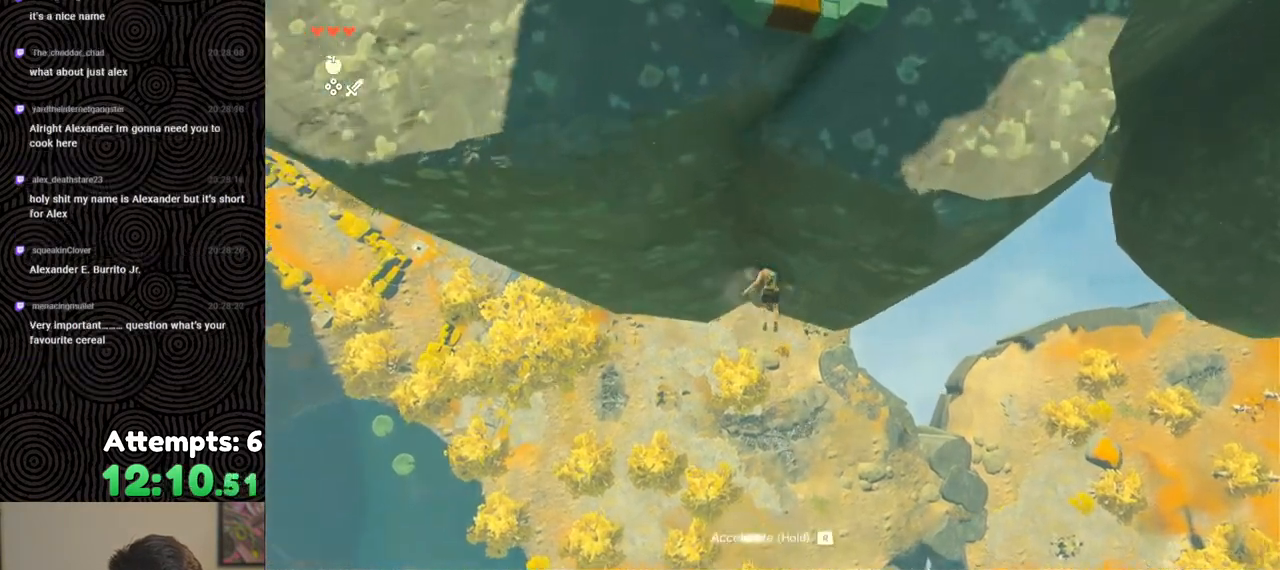
{"buttons": ["X"], "left_stick": "up", "right_stick": "up", "events": [[100, "right_stick", "up"], [317, "X", "down"], [400, "X", "up"], [500, "X", "down"]]}
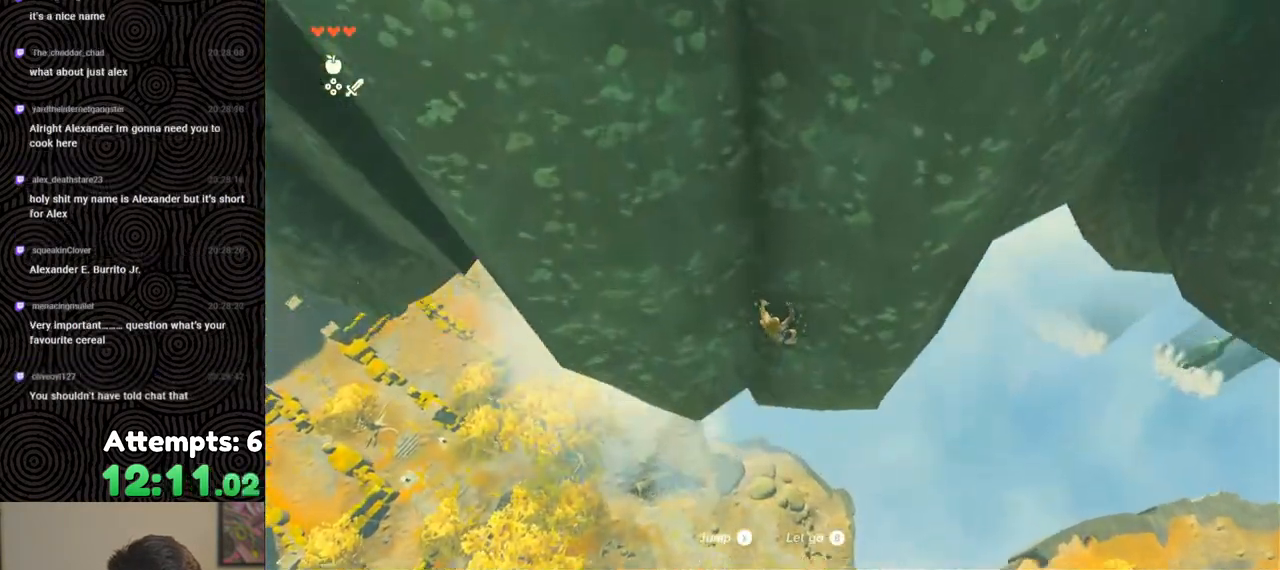
{"buttons": ["X"], "left_stick": "up", "right_stick": "up", "events": [[33, "X", "up"], [117, "X", "down"], [217, "X", "up"], [400, "X", "down"]]}
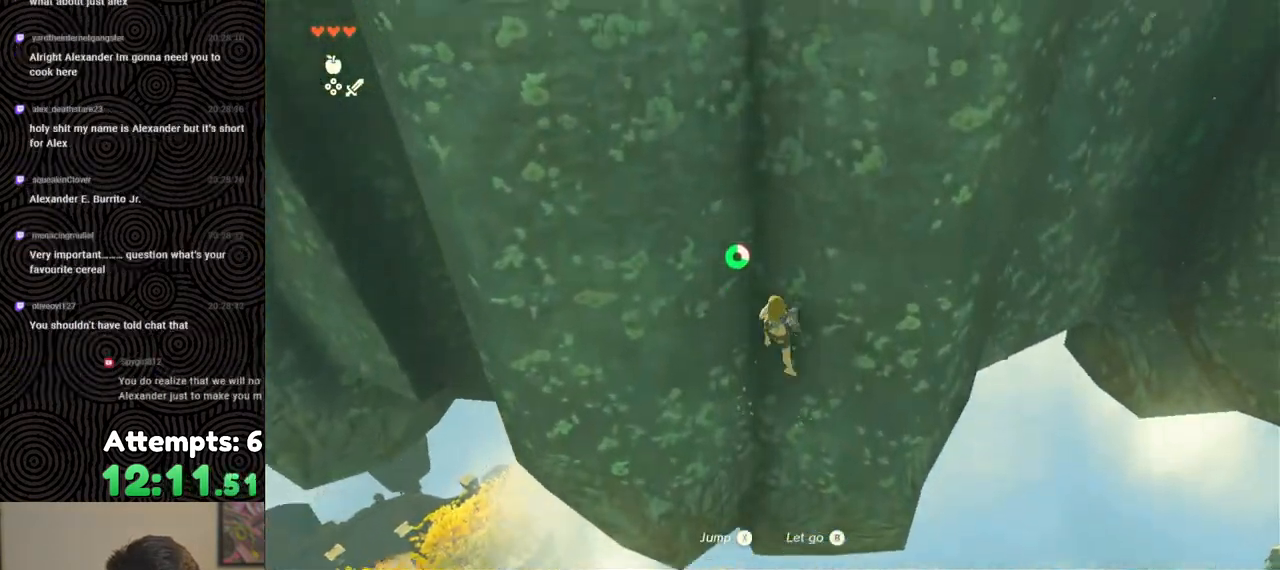
{"buttons": [], "left_stick": "up", "right_stick": "up", "events": [[33, "X", "up"], [100, "X", "down"], [200, "X", "up"], [283, "X", "down"], [400, "X", "up"]]}
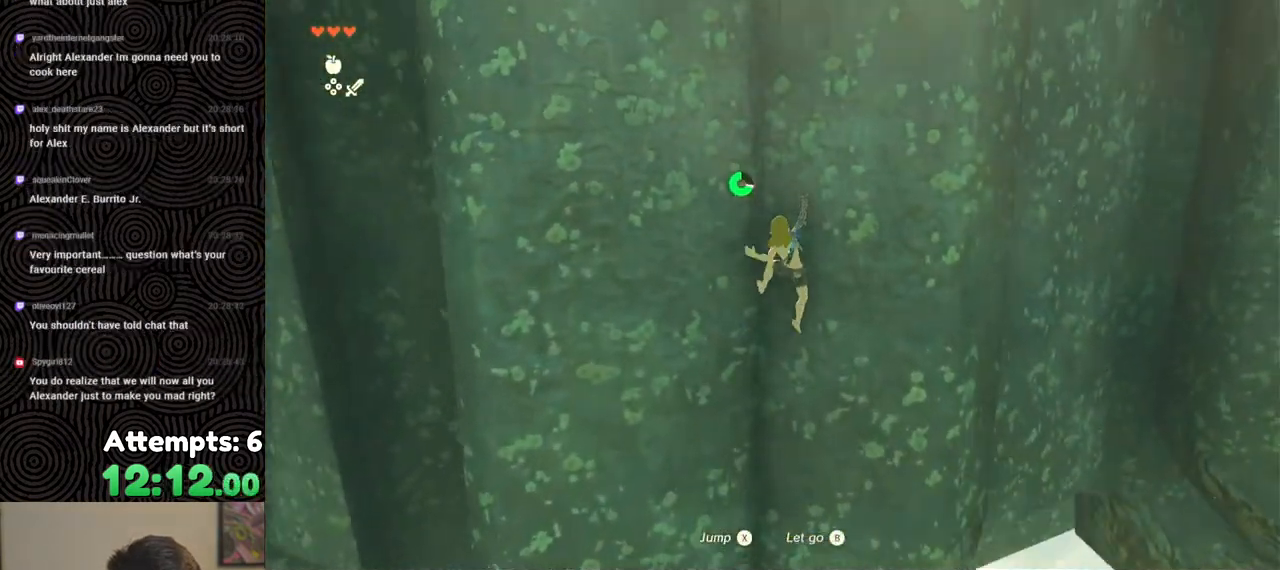
{"buttons": [], "left_stick": "up", "right_stick": "up", "events": []}
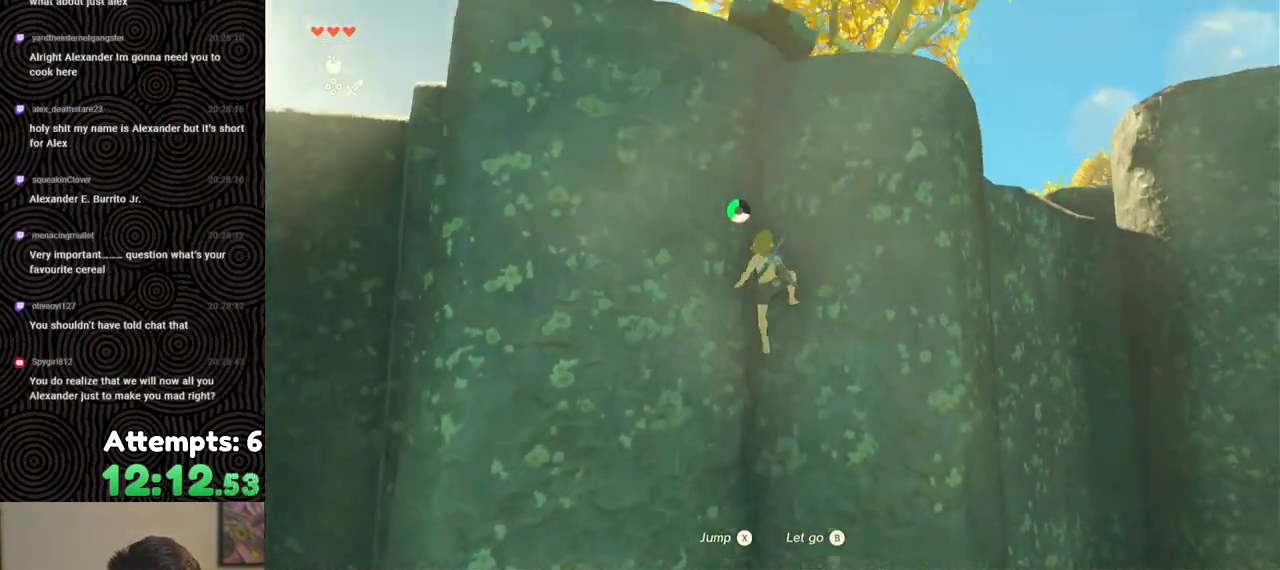
{"buttons": [], "left_stick": "up", "right_stick": "left", "events": [[150, "right_stick", "center"], [500, "right_stick", "left"]]}
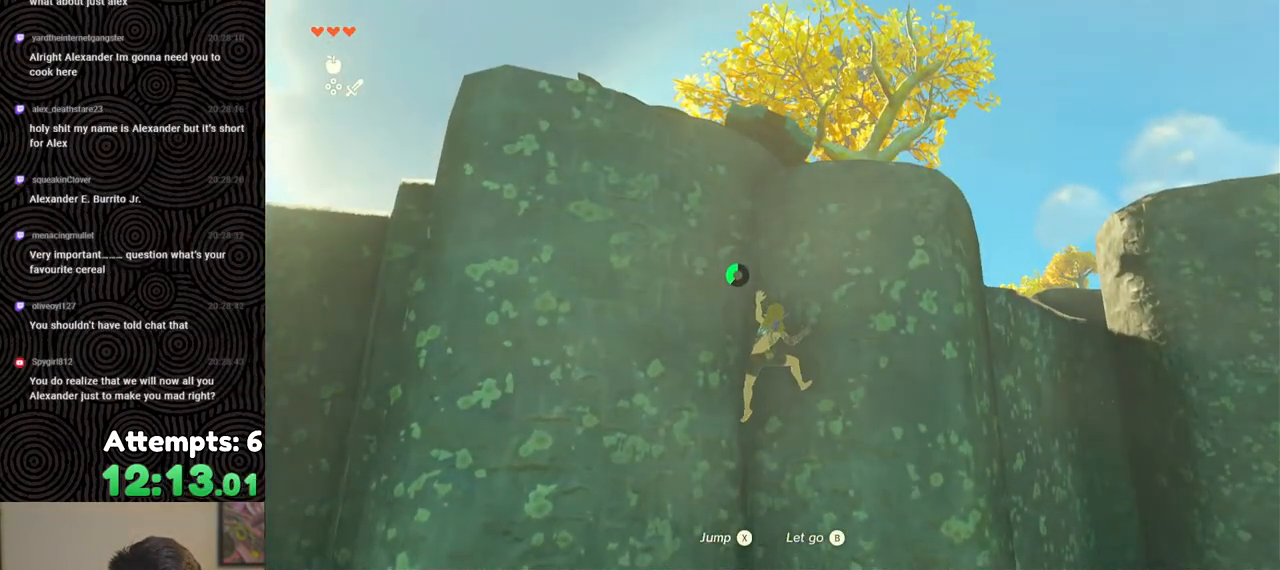
{"buttons": [], "left_stick": "up-left", "right_stick": "up-left", "events": [[17, "right_stick", "up-left"], [333, "left_stick", "up-left"]]}
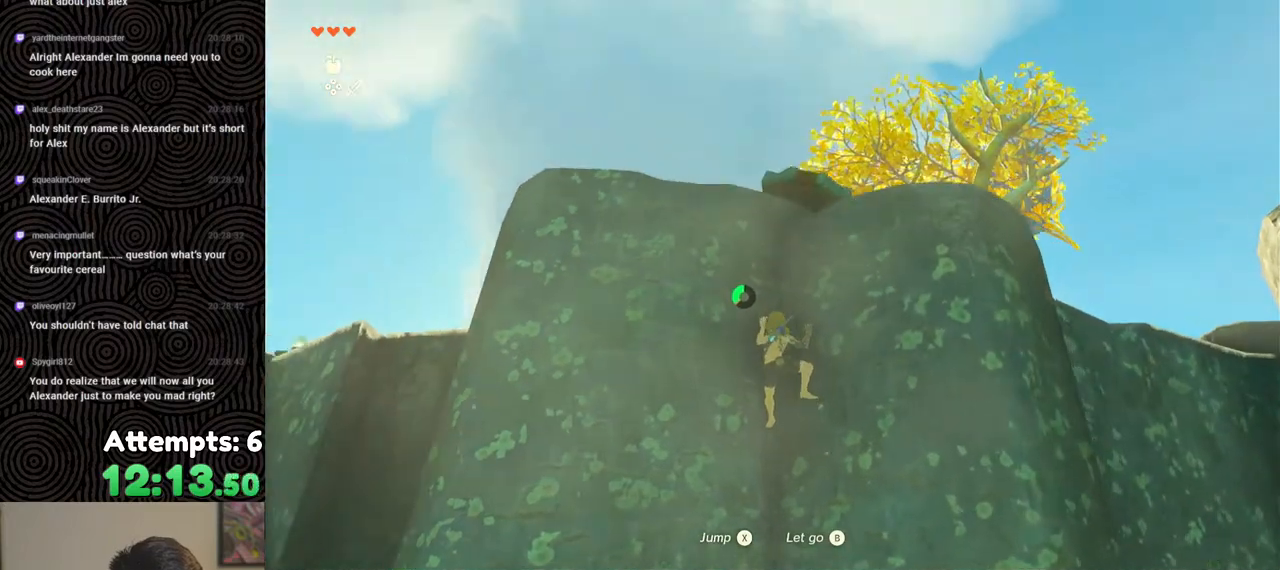
{"buttons": [], "left_stick": "up", "right_stick": "down-right", "events": [[50, "left_stick", "up"], [183, "right_stick", "center"], [450, "right_stick", "down-right"]]}
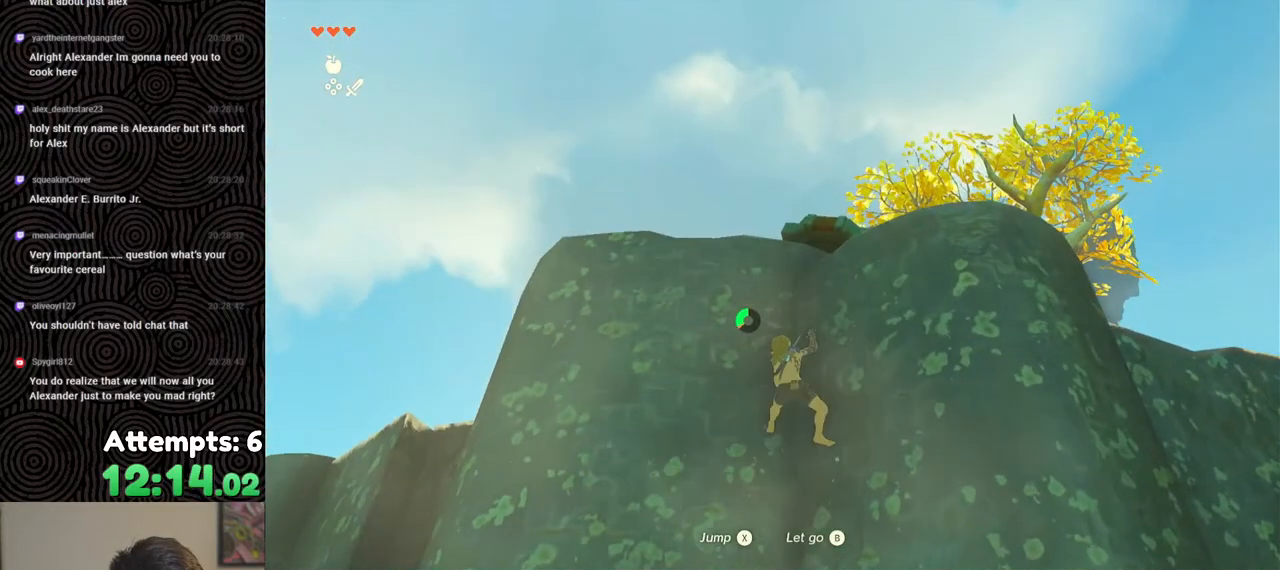
{"buttons": [], "left_stick": "up-left", "right_stick": "down-right", "events": [[417, "left_stick", "up-left"]]}
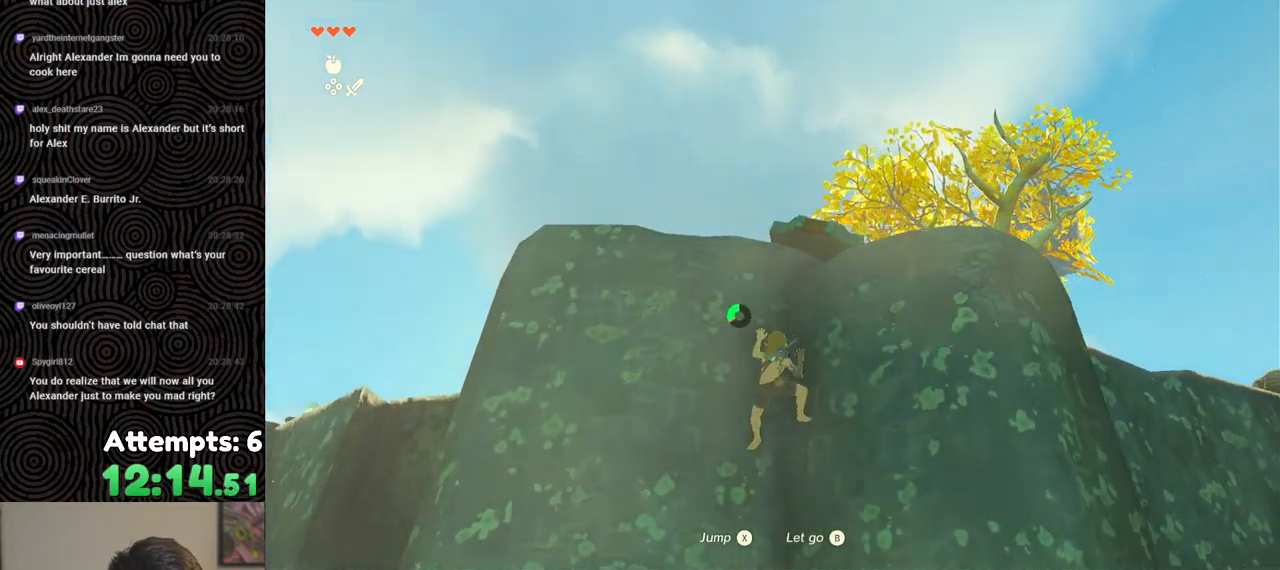
{"buttons": [], "left_stick": "up", "right_stick": "down", "events": [[67, "left_stick", "up"], [217, "right_stick", "down"]]}
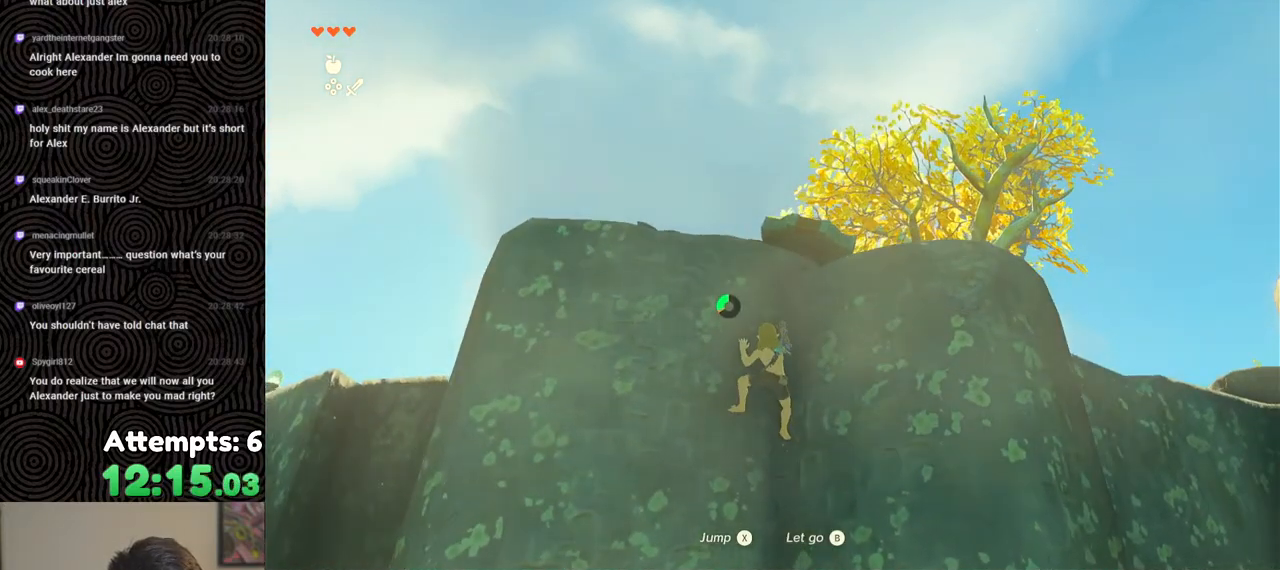
{"buttons": [], "left_stick": "up", "right_stick": "down", "events": []}
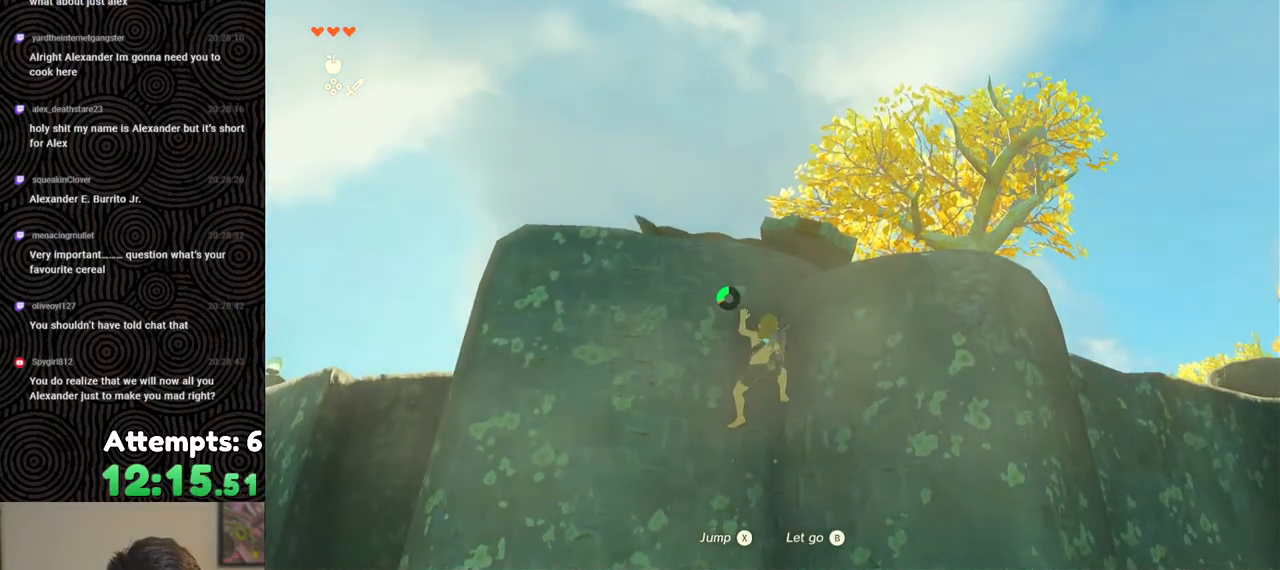
{"buttons": [], "left_stick": "up", "right_stick": "down", "events": []}
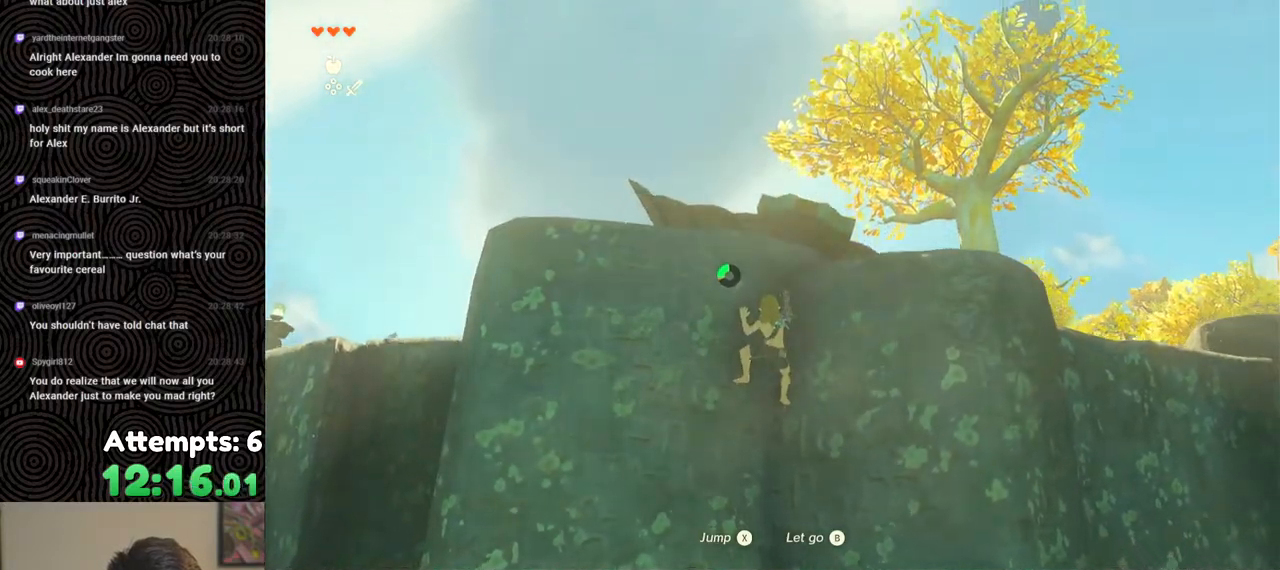
{"buttons": [], "left_stick": "up", "right_stick": "down", "events": []}
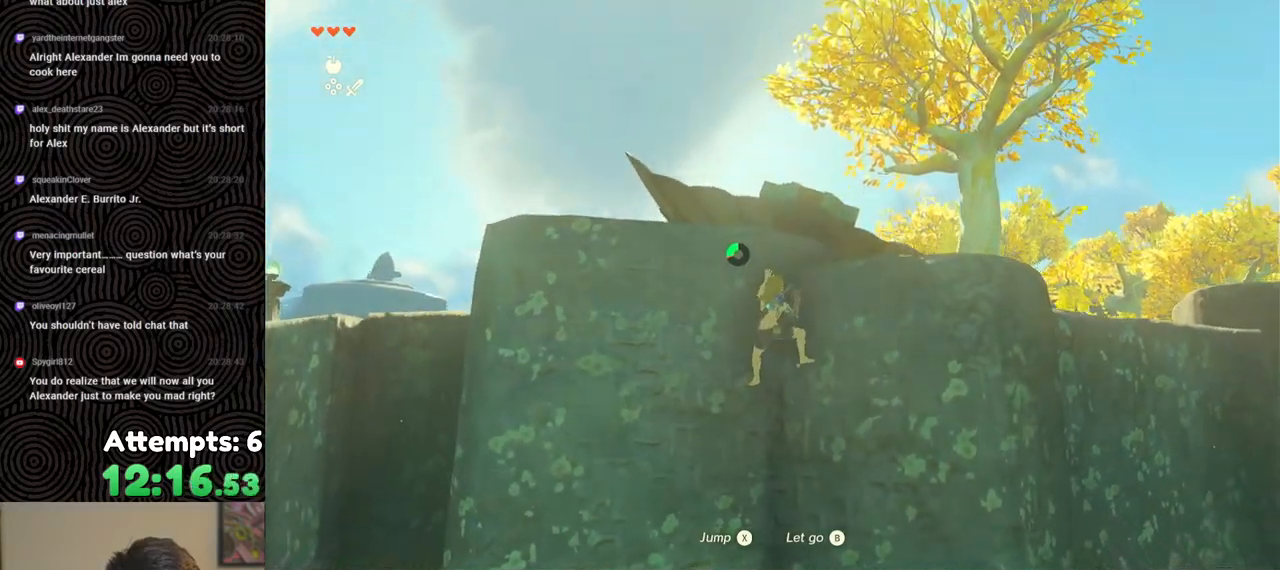
{"buttons": [], "left_stick": "up", "right_stick": "down", "events": [[283, "X", "down"], [383, "X", "up"]]}